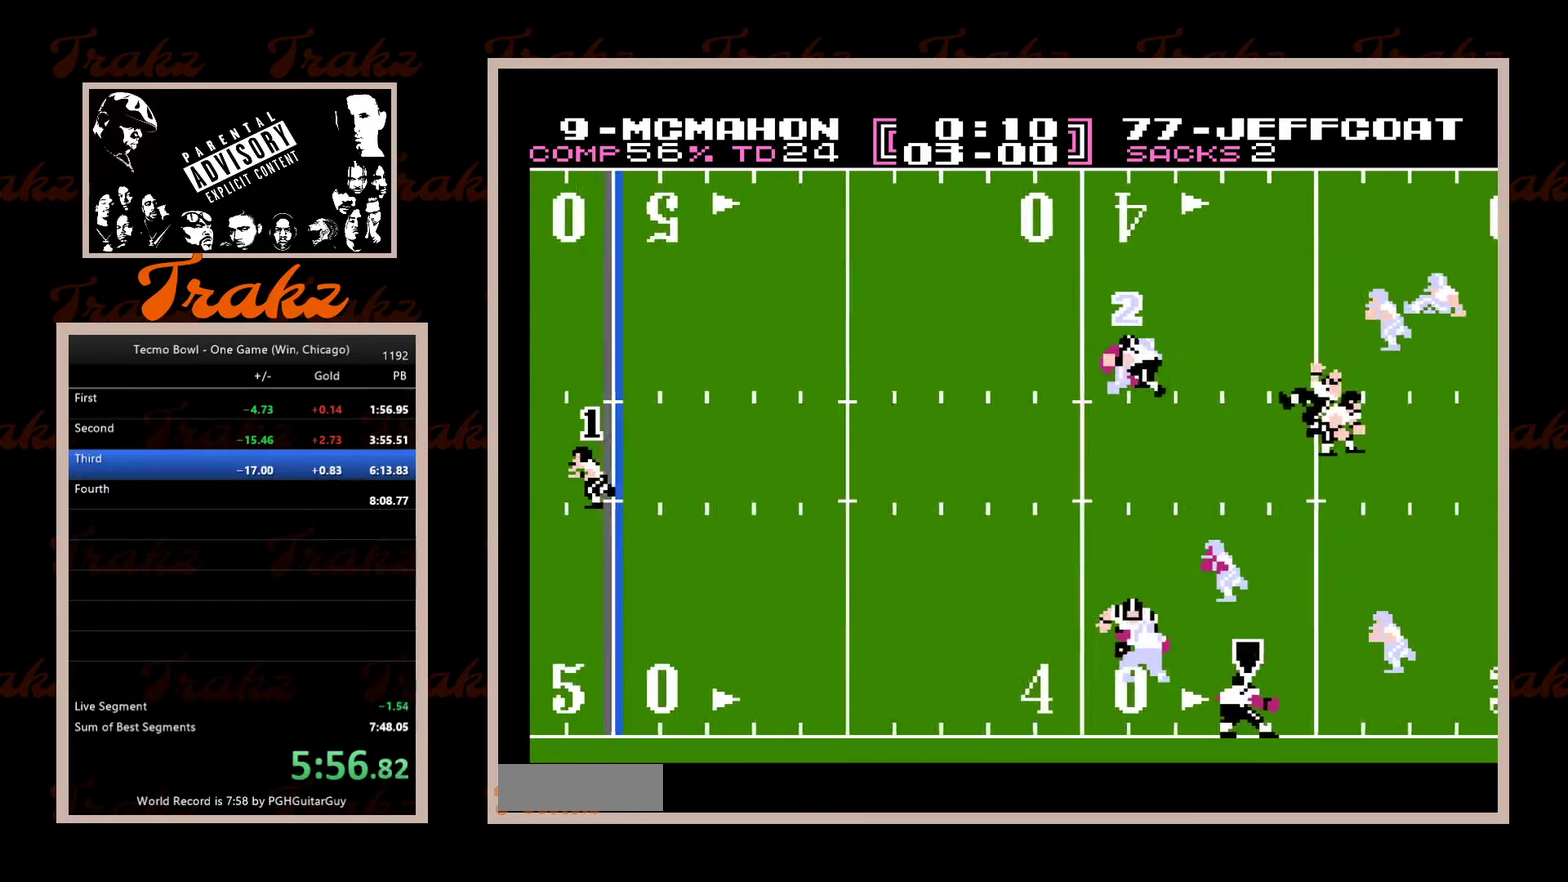
Gameplay with a controller (Nintendo layout); each line is a JSON object with the inputs held at the frame after it. "events" lists button and stick changes between this image and that frame as [ms after this image, input, new state], when the widget could be followed in between. Not read: L3 R3 SELECT.
{"buttons": ["DPAD_LEFT"], "events": []}
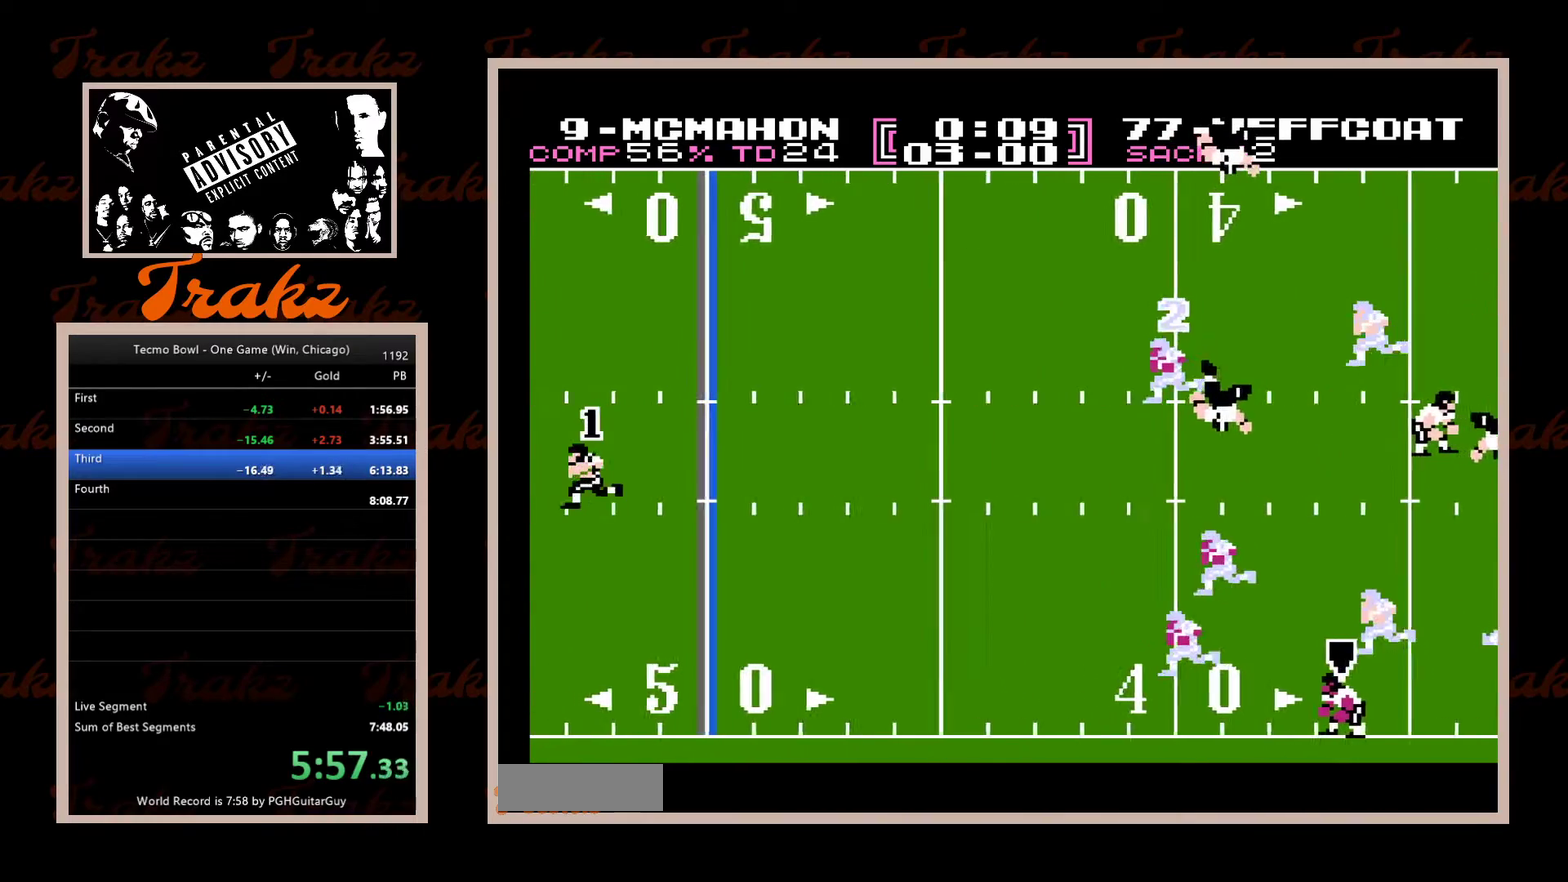
{"buttons": ["DPAD_LEFT"], "events": []}
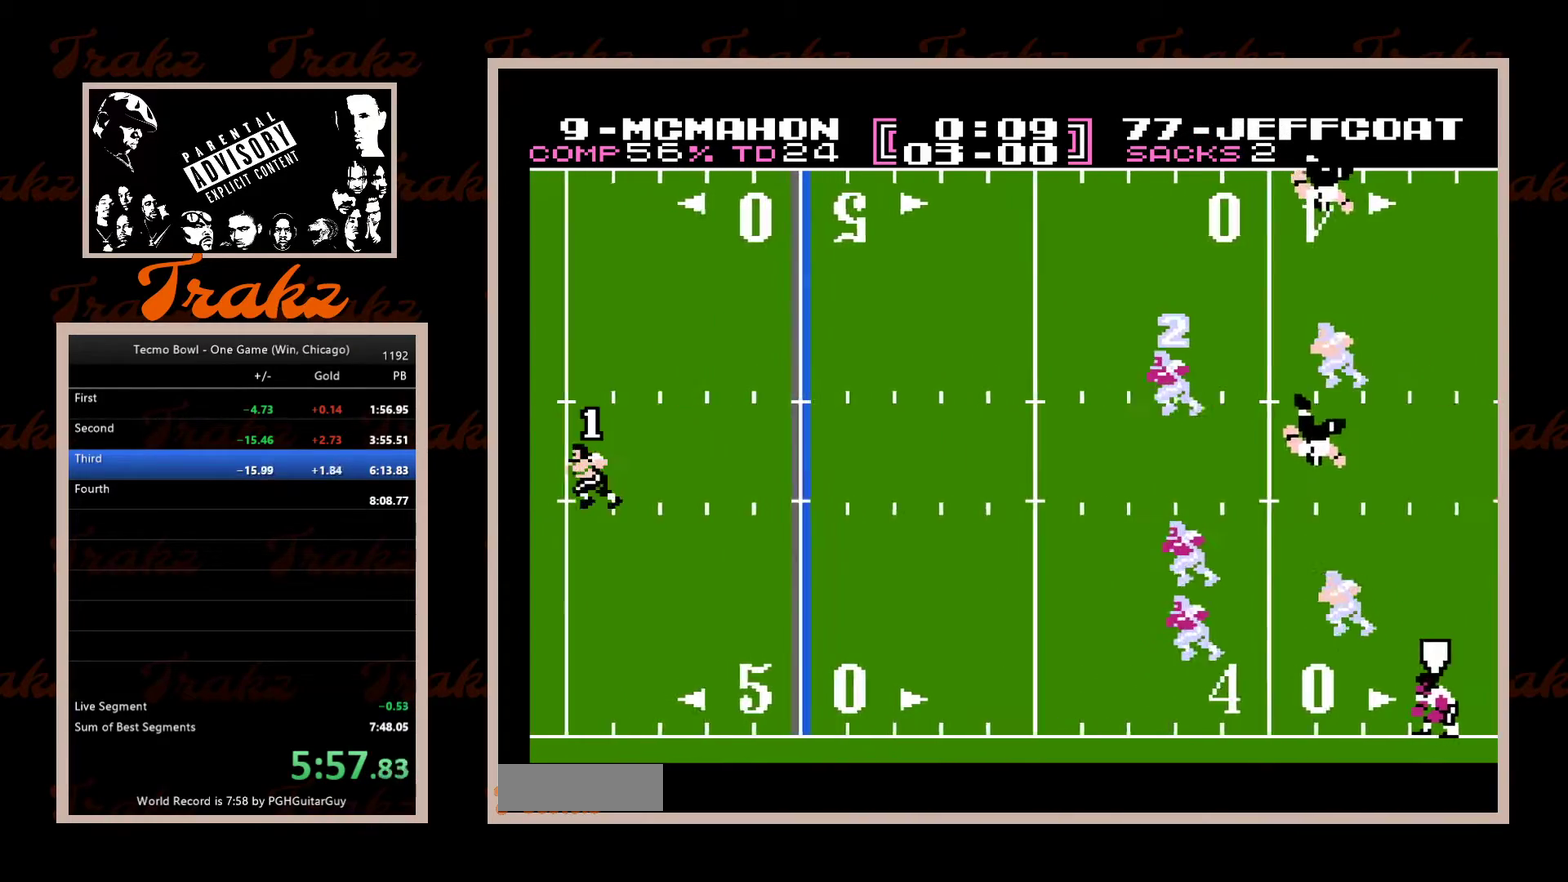
{"buttons": ["DPAD_LEFT"], "events": []}
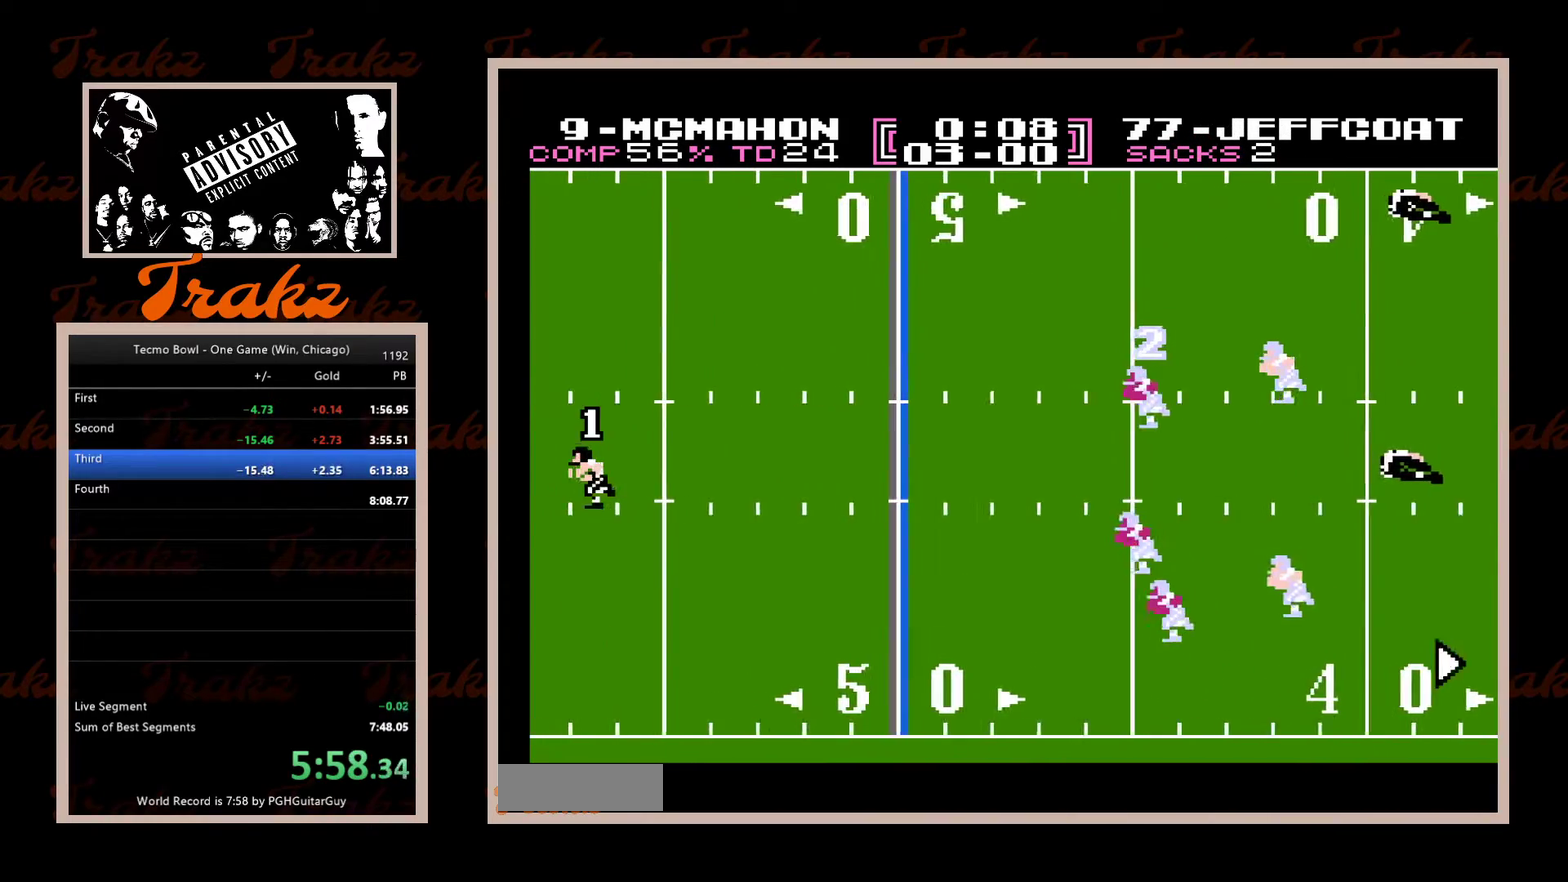
{"buttons": ["DPAD_LEFT"], "events": []}
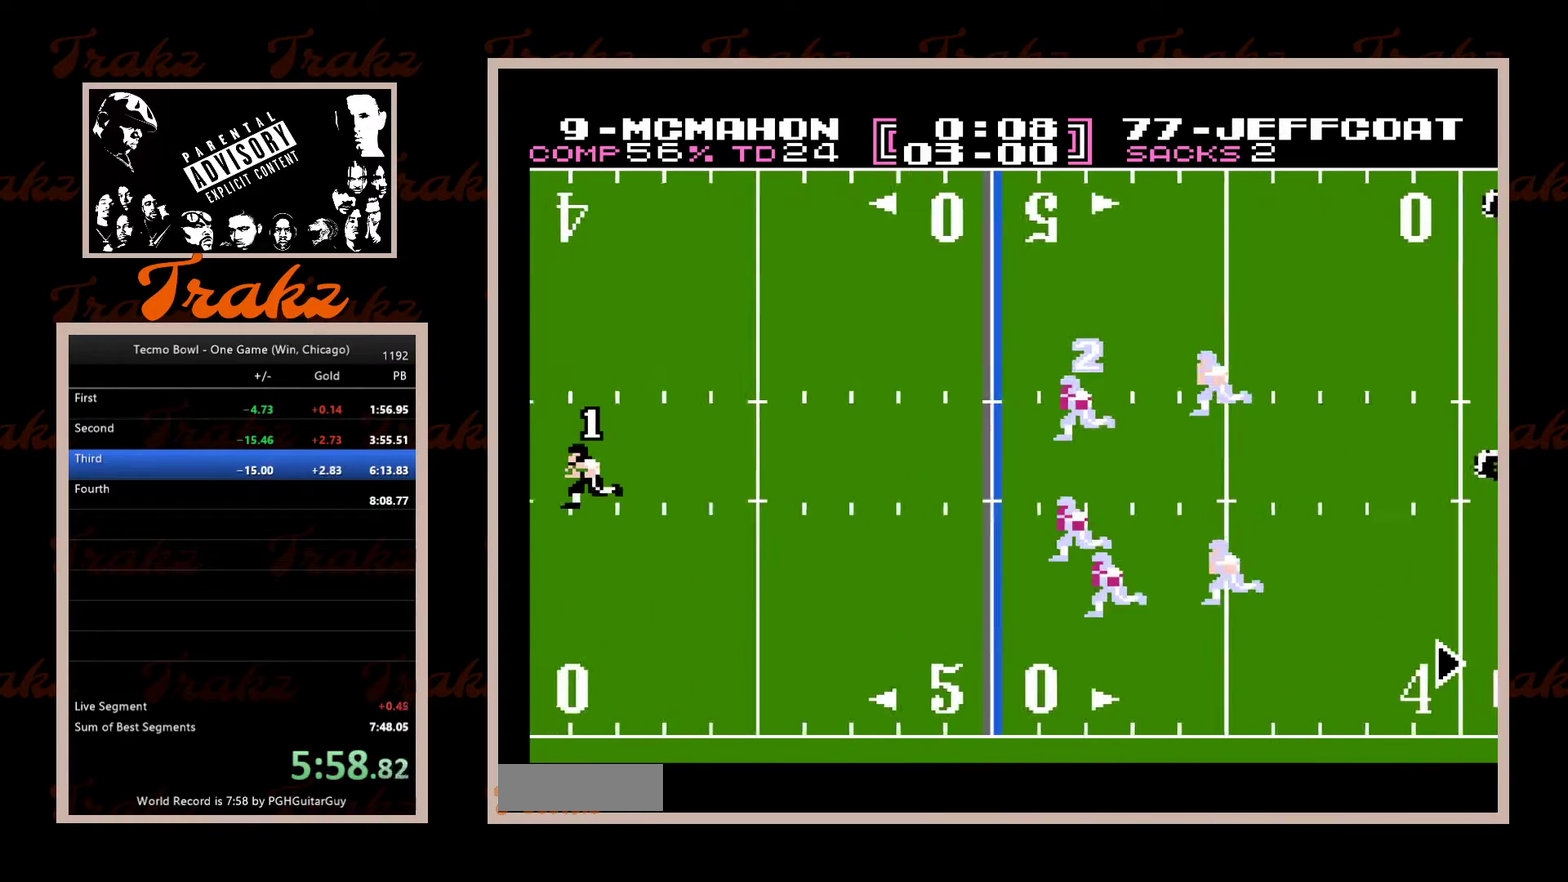
{"buttons": ["DPAD_LEFT"], "events": []}
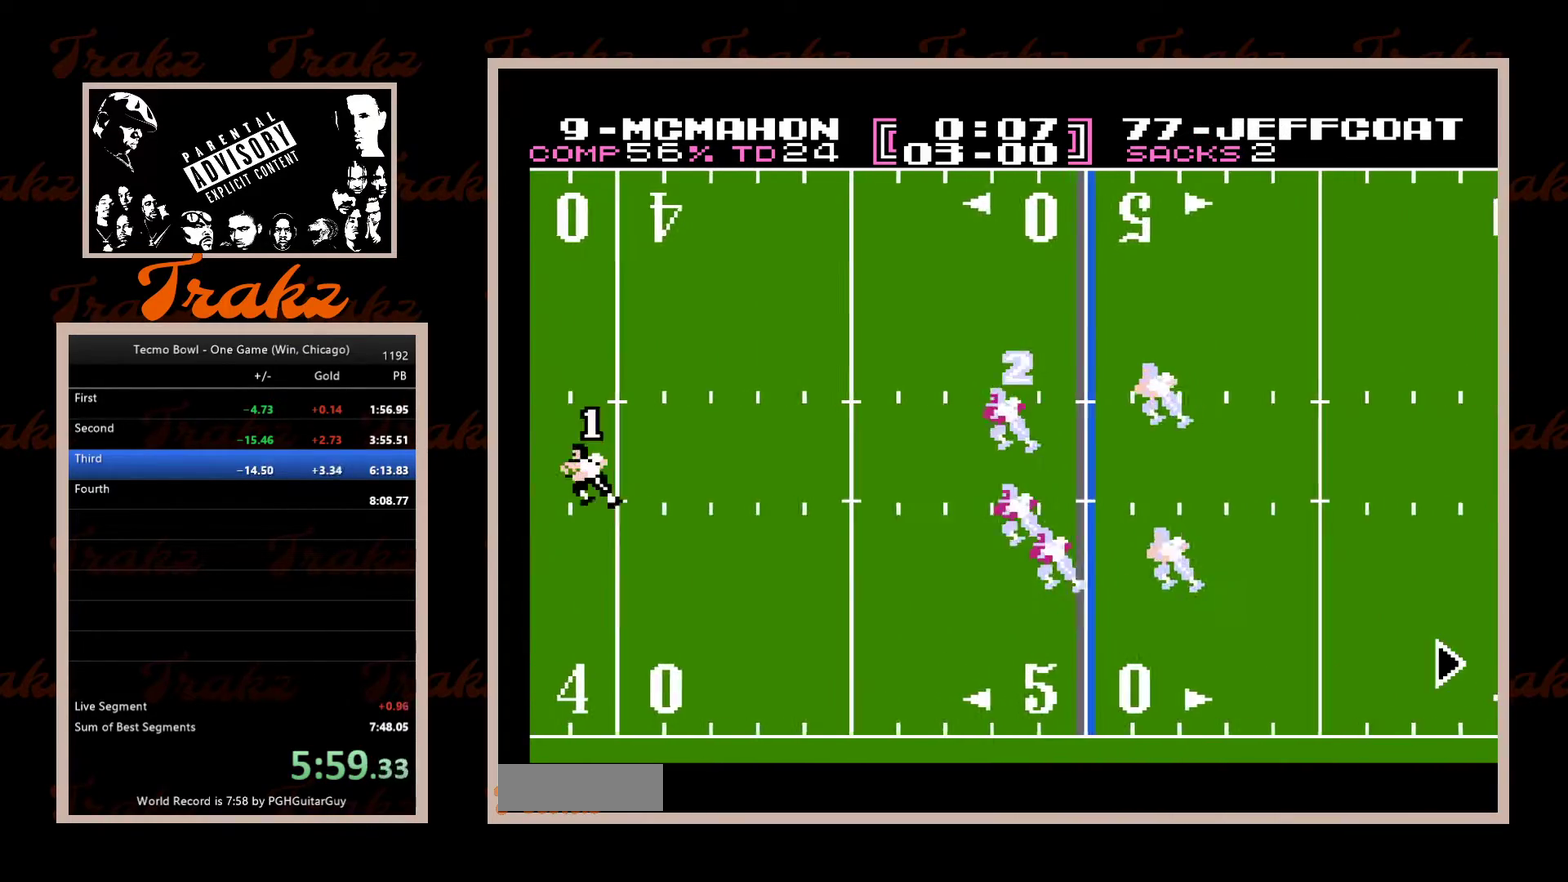
{"buttons": ["DPAD_LEFT"], "events": []}
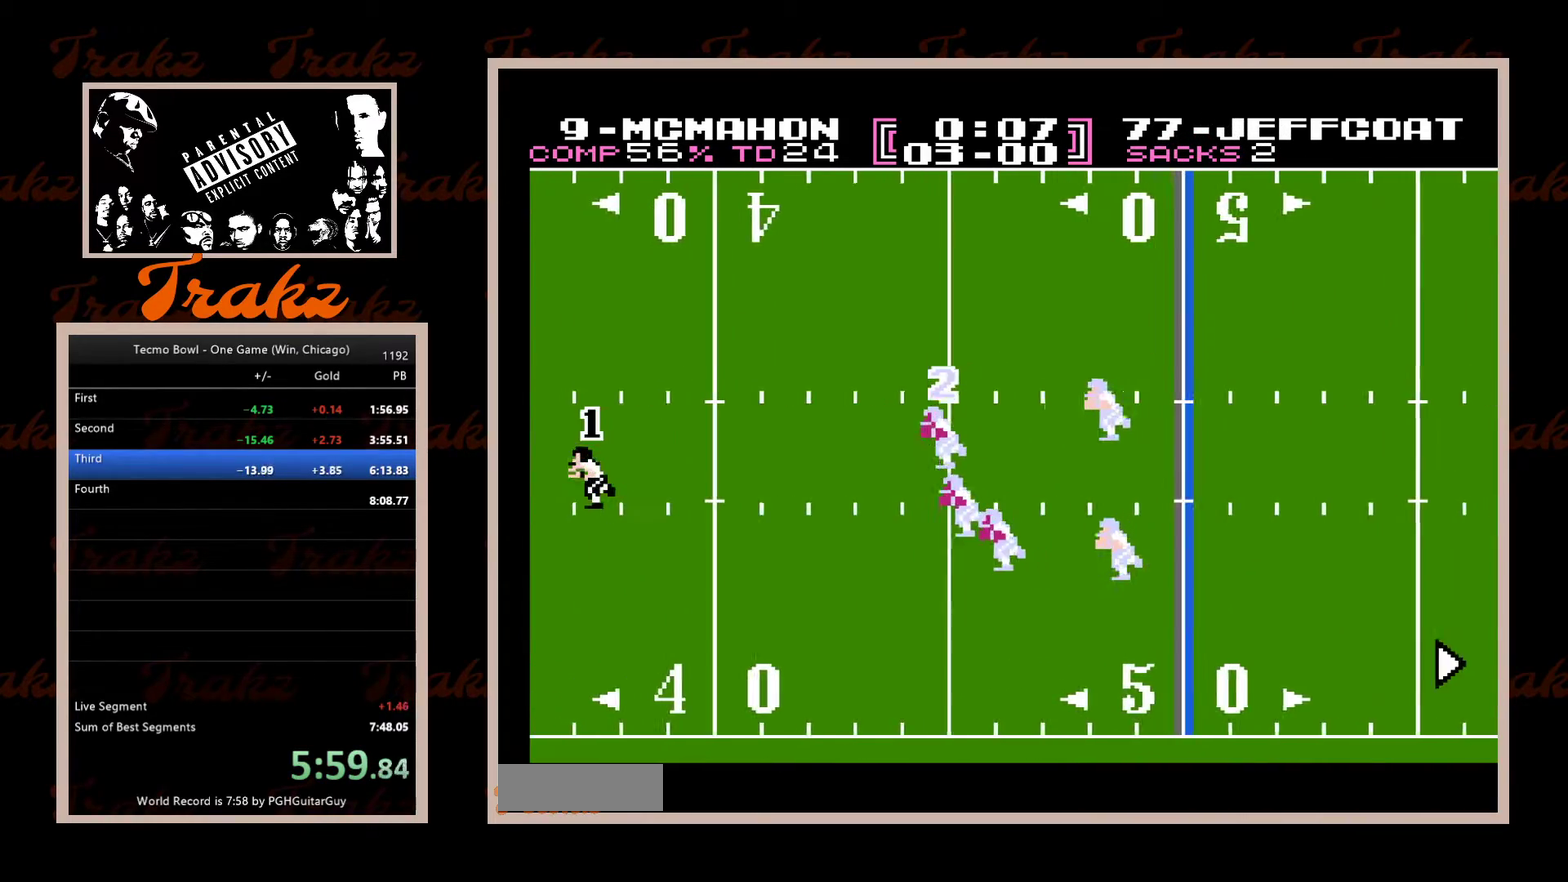
{"buttons": ["DPAD_LEFT"], "events": []}
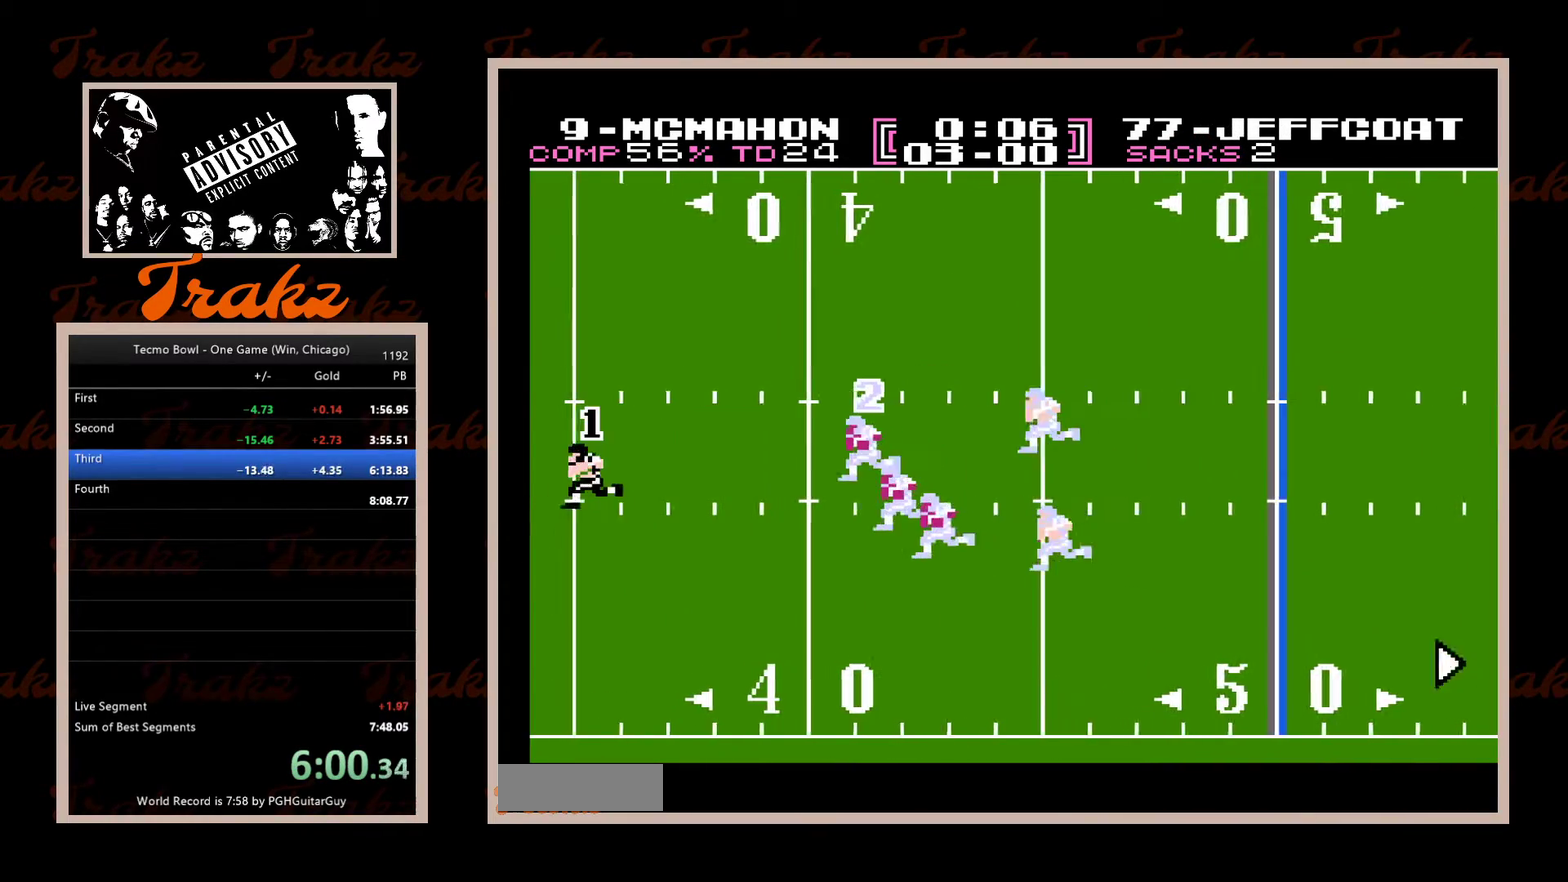
{"buttons": ["DPAD_LEFT"], "events": []}
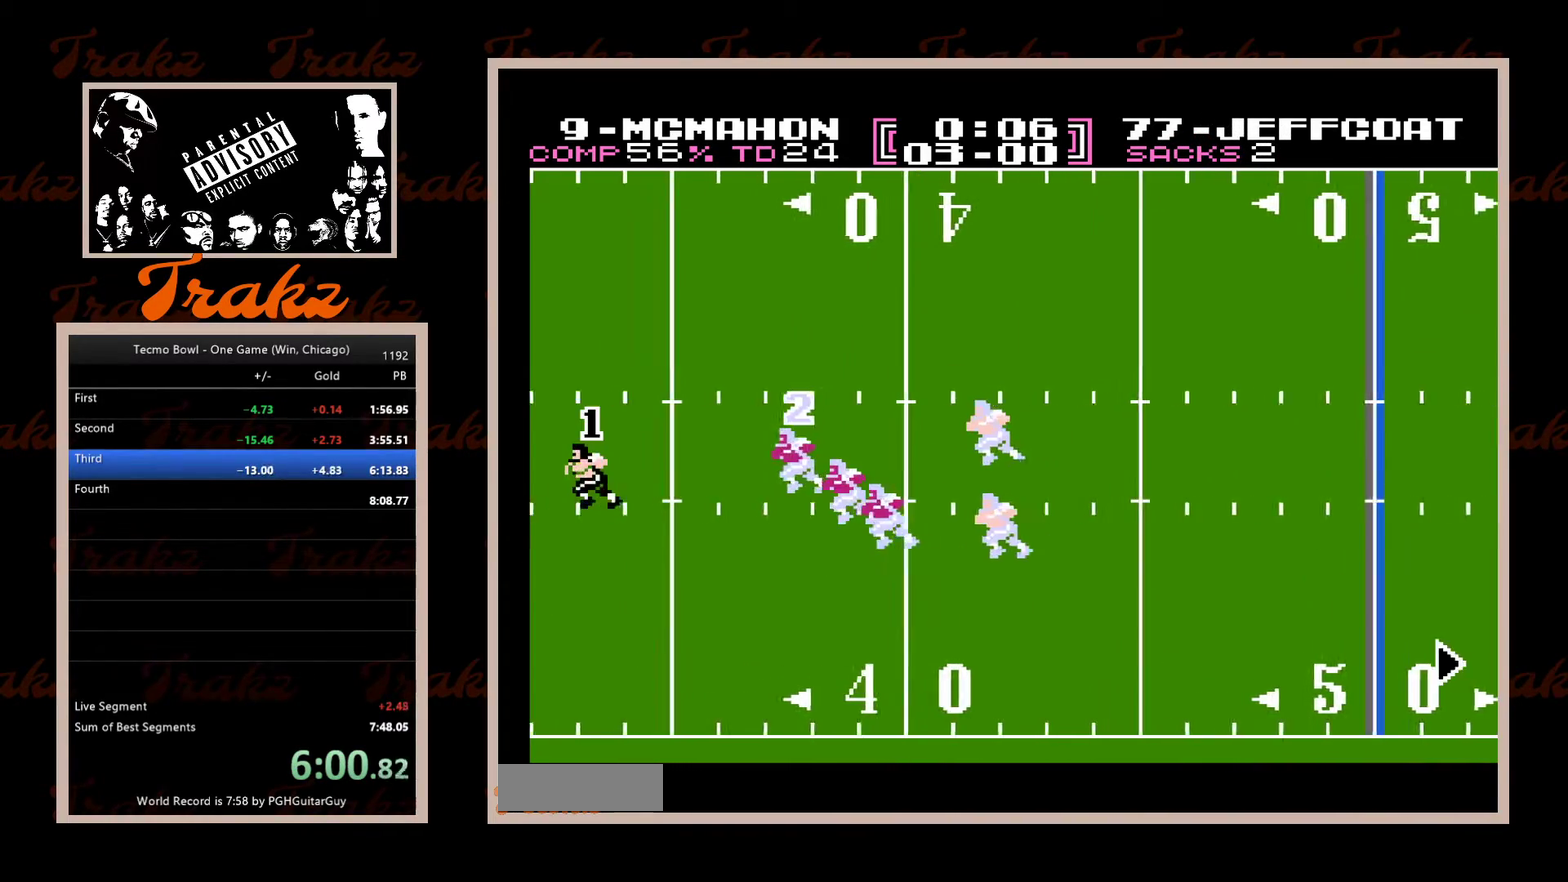
{"buttons": ["DPAD_LEFT"], "events": []}
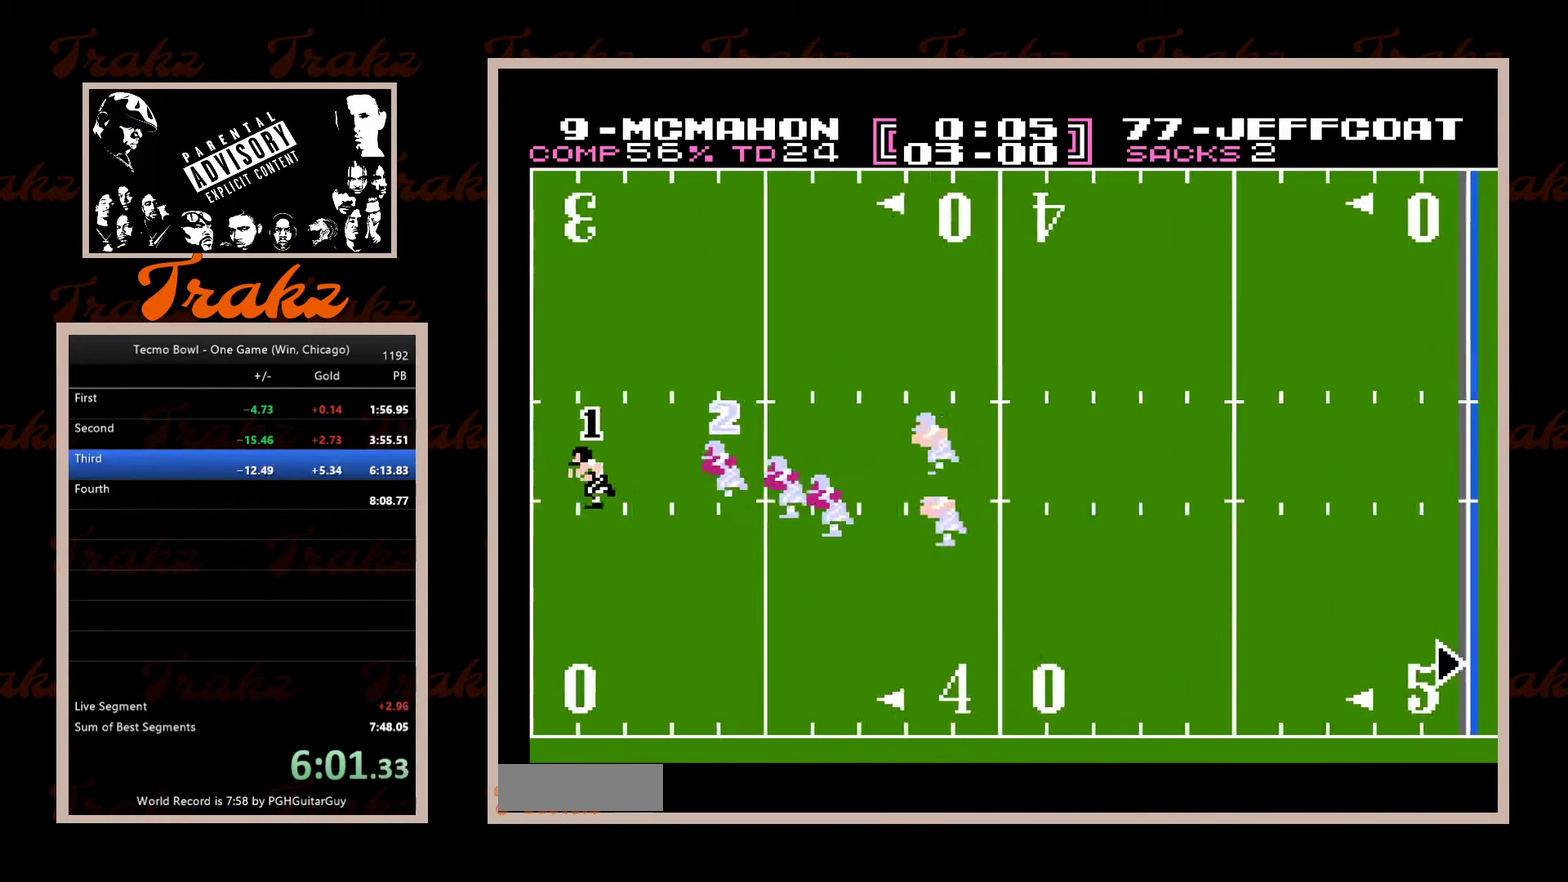
{"buttons": ["B", "DPAD_UP", "DPAD_LEFT"], "events": [[150, "DPAD_UP", "down"], [333, "B", "down"]]}
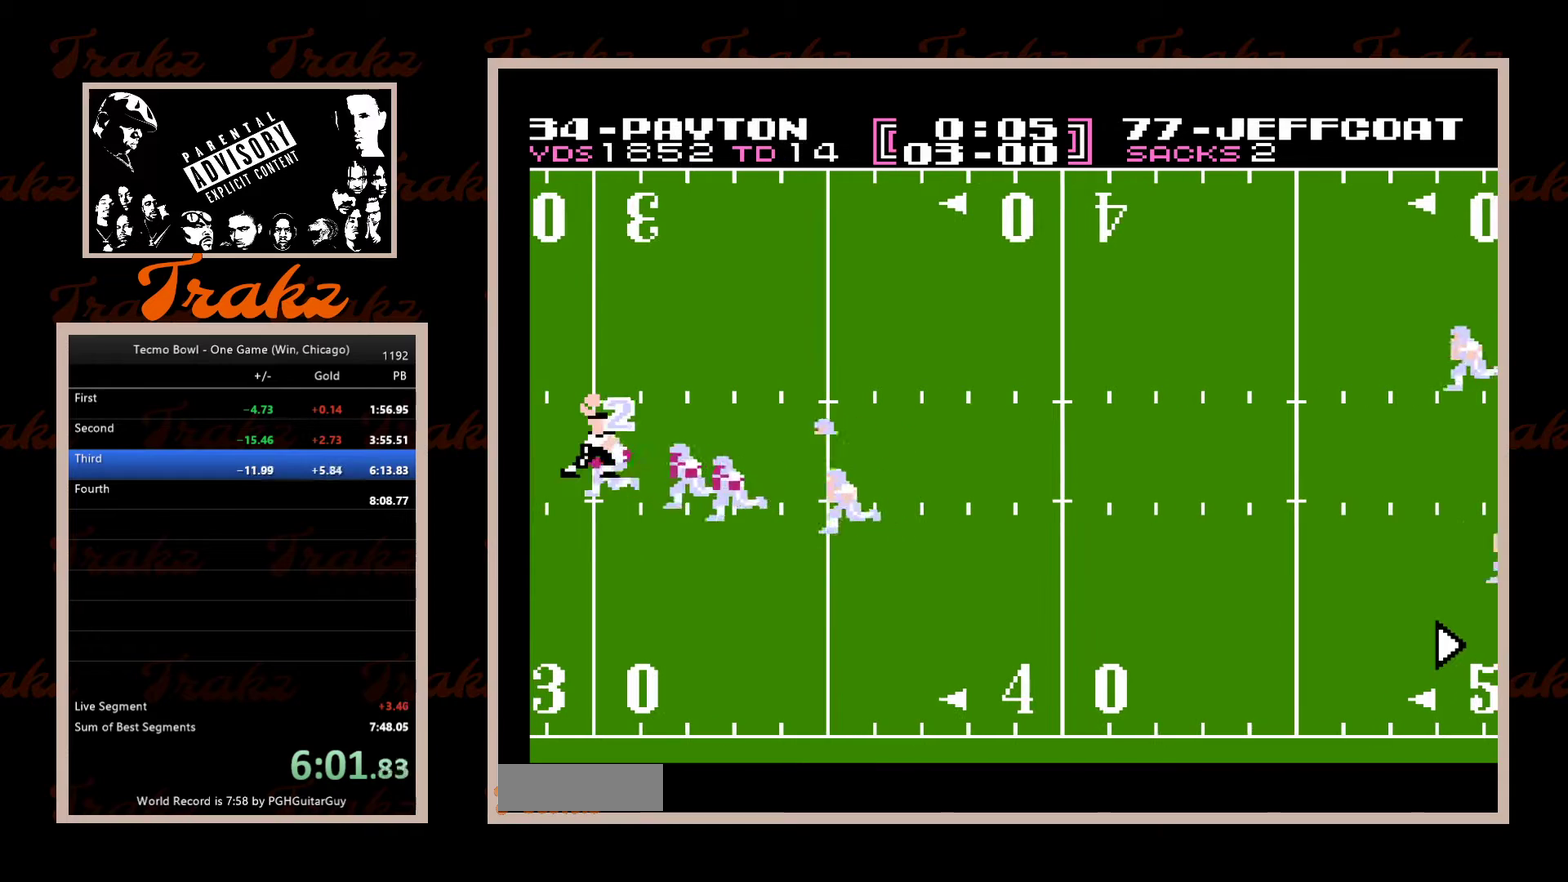
{"buttons": [], "events": [[83, "B", "up"], [83, "DPAD_LEFT", "up"], [200, "DPAD_UP", "up"]]}
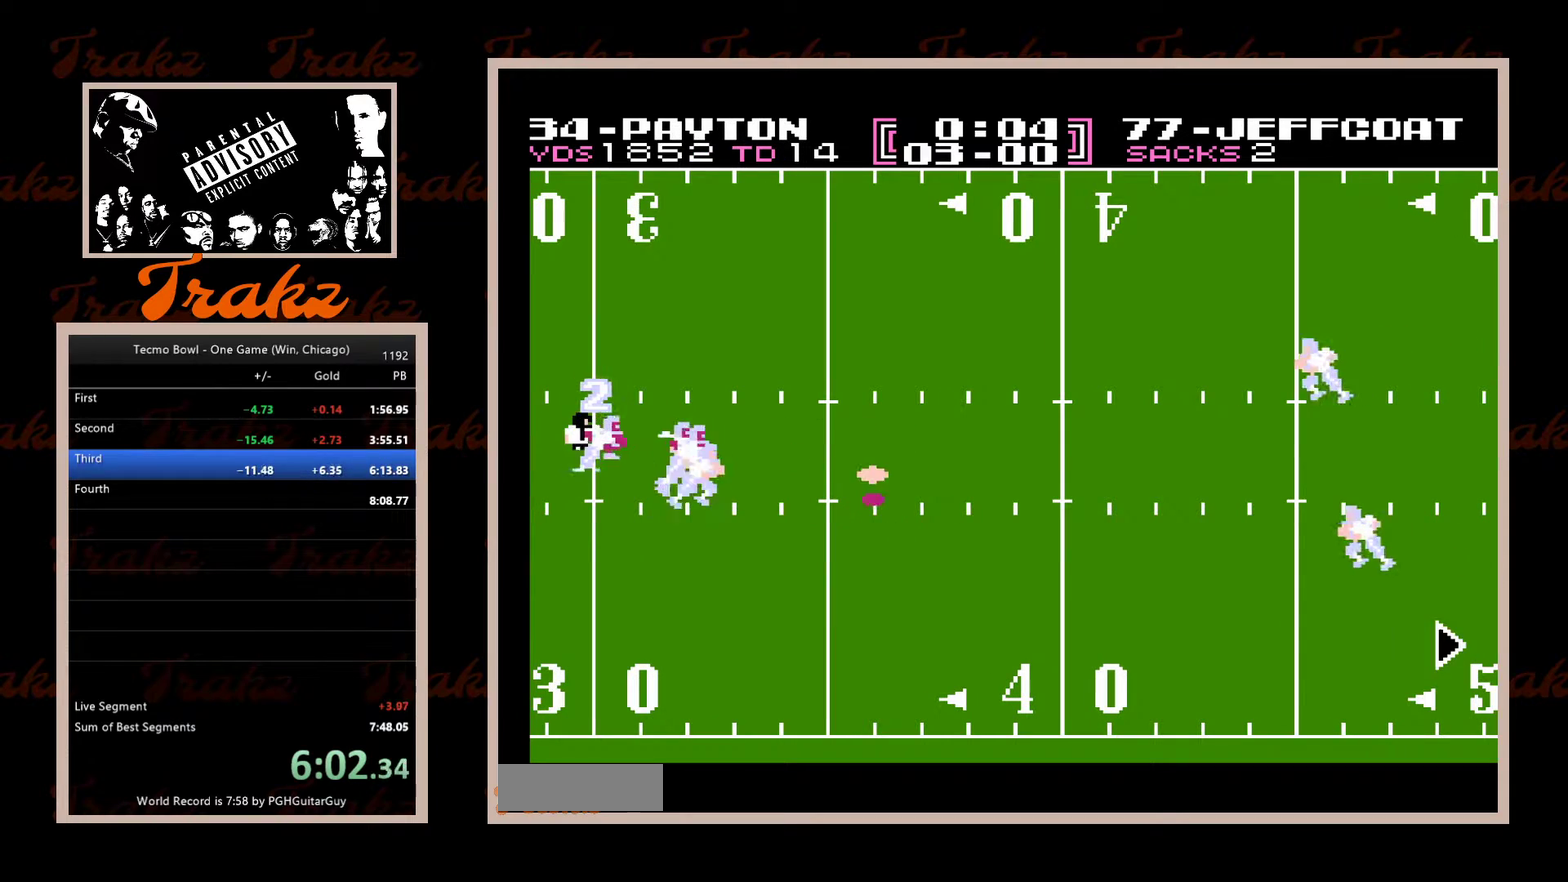
{"buttons": [], "events": []}
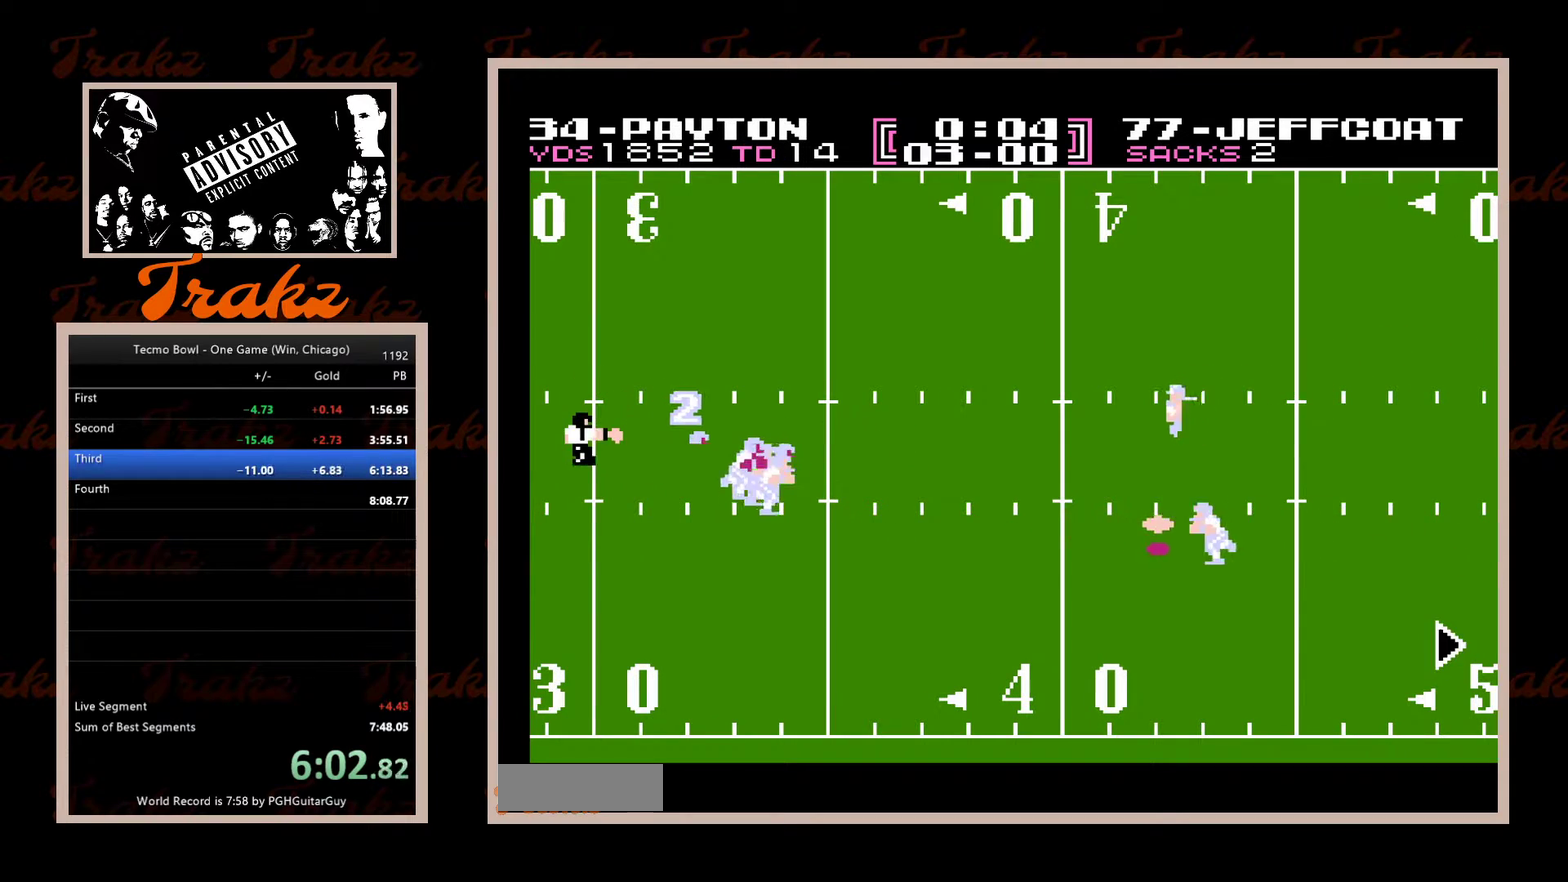
{"buttons": [], "events": [[167, "DPAD_RIGHT", "down"], [450, "DPAD_RIGHT", "up"]]}
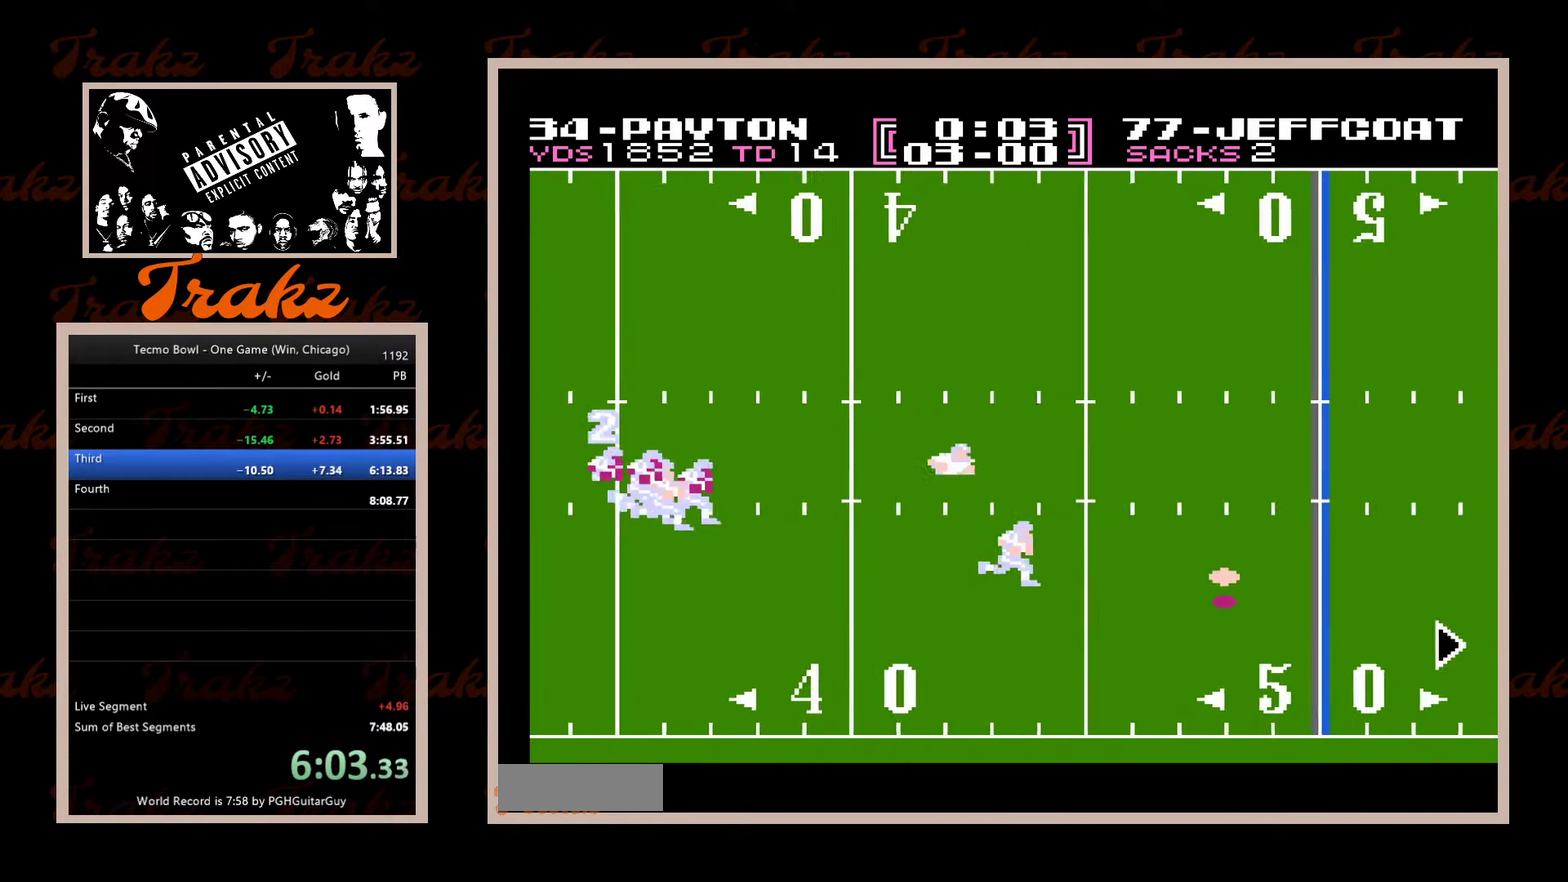
{"buttons": [], "events": []}
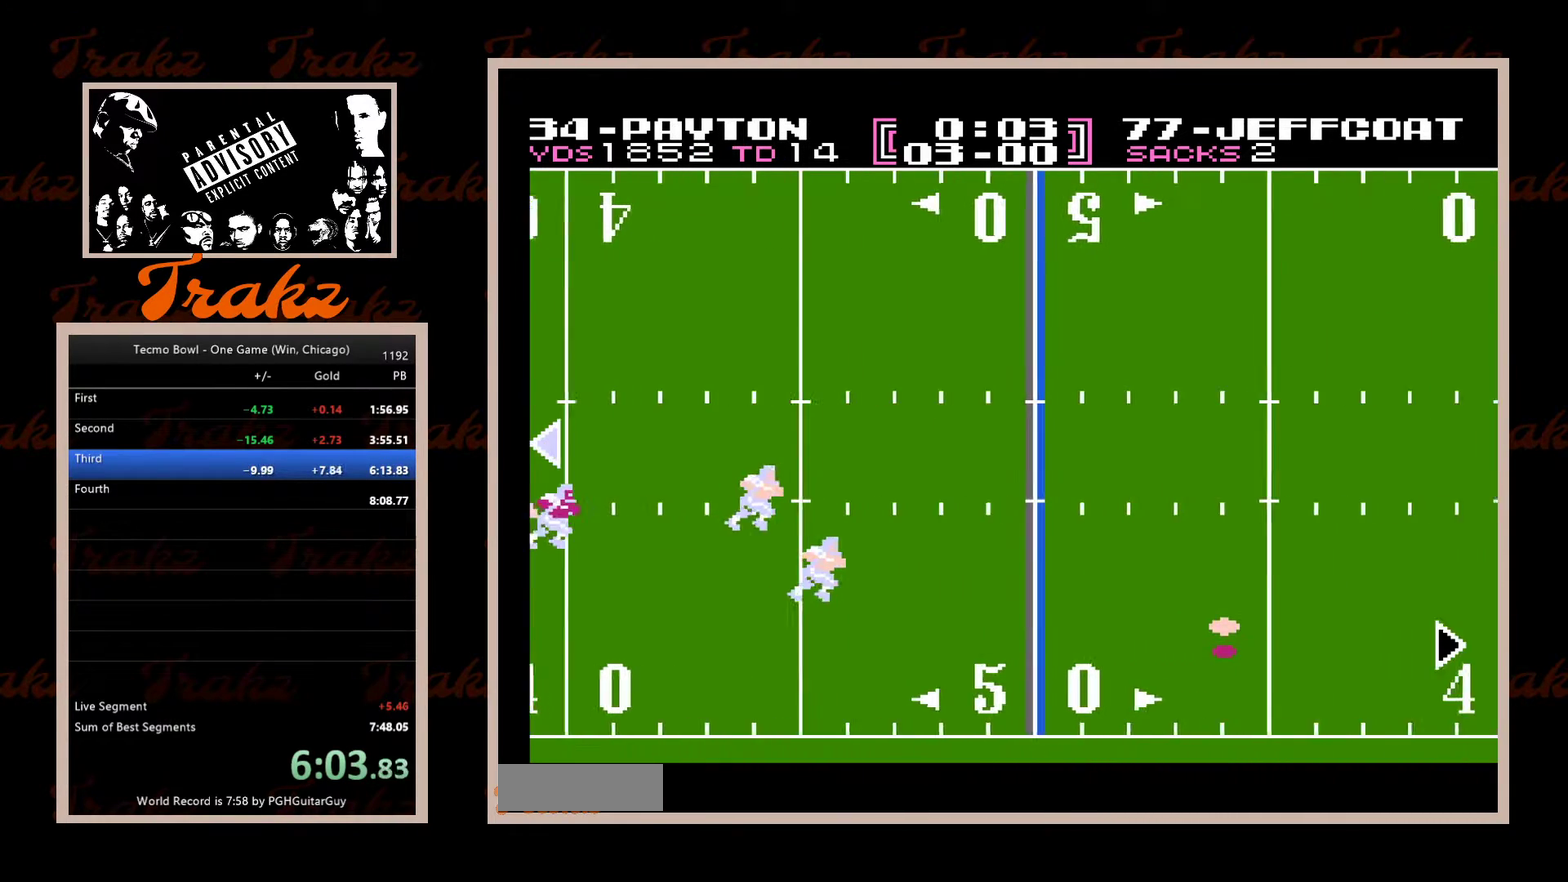
{"buttons": [], "events": []}
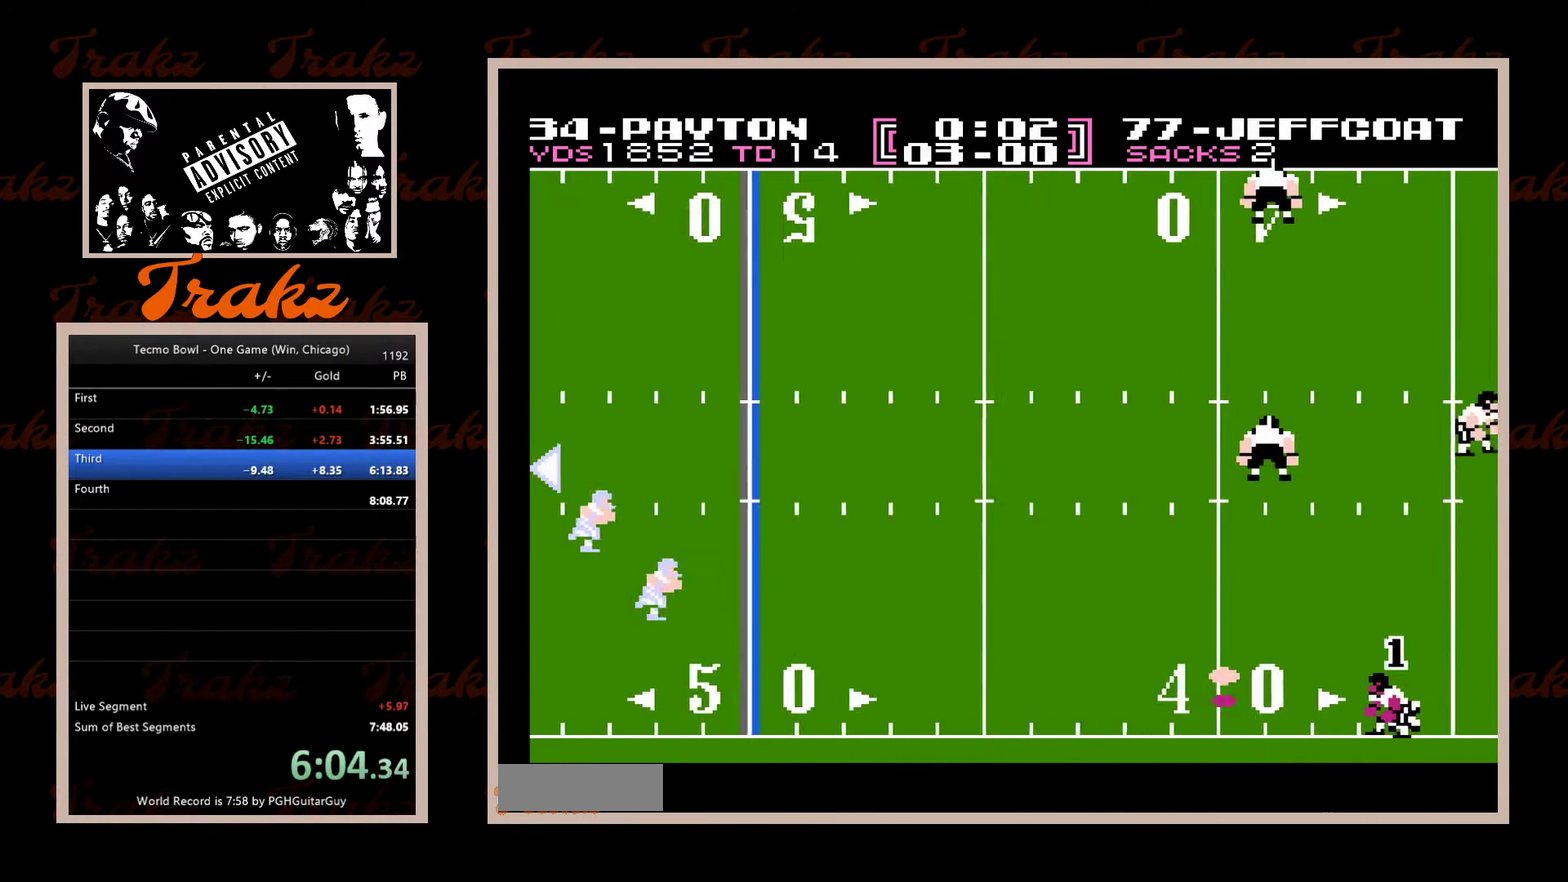
{"buttons": ["A"], "events": [[333, "A", "down"], [350, "DPAD_UP", "down"], [417, "A", "up"], [483, "A", "down"], [500, "DPAD_UP", "up"]]}
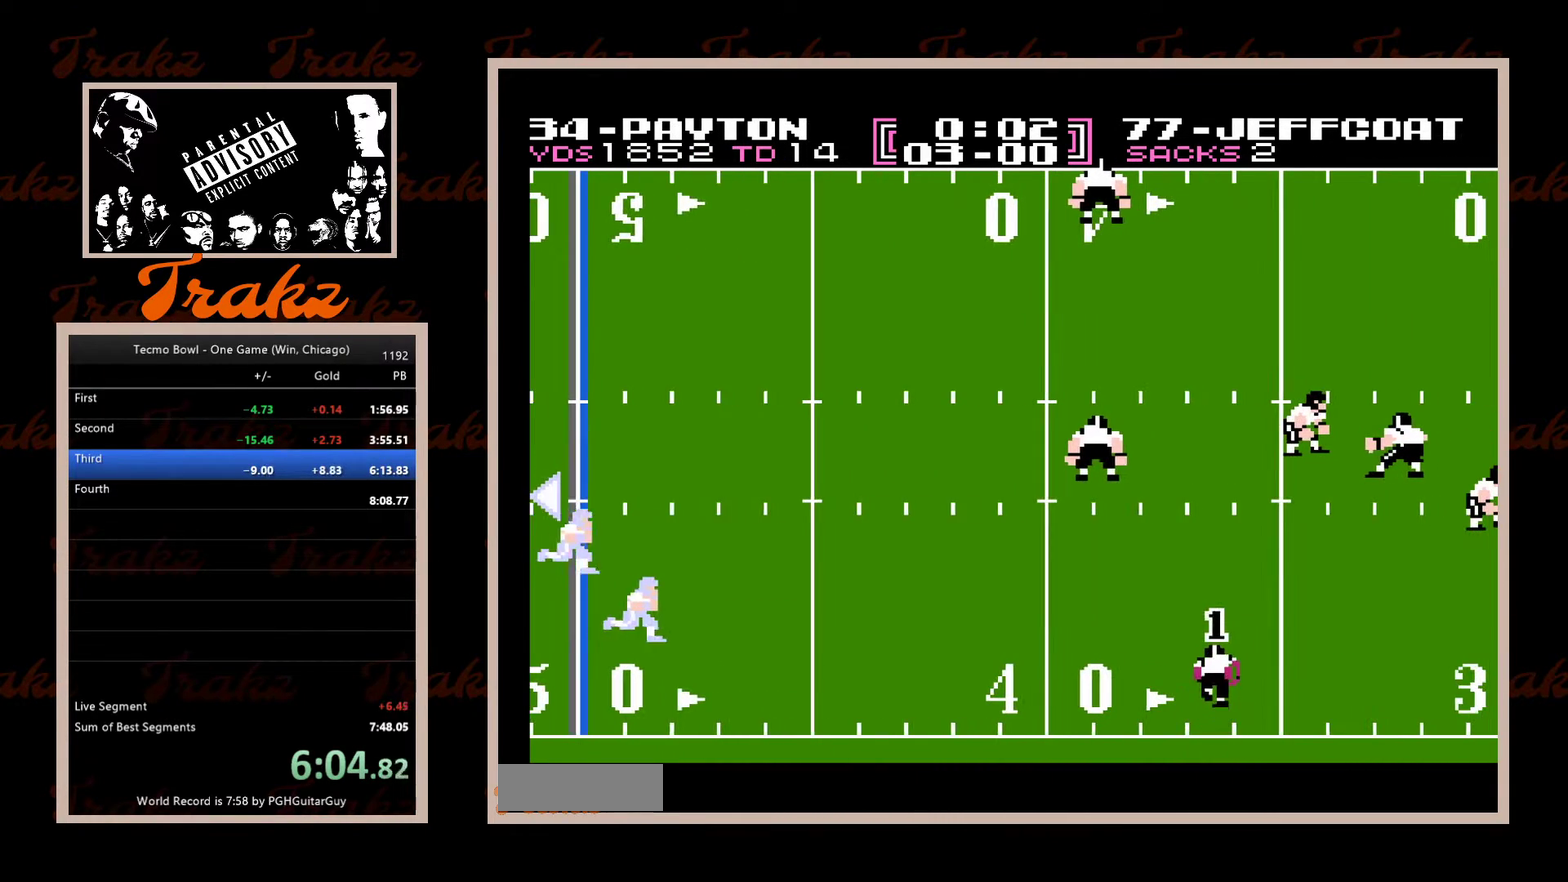
{"buttons": [], "events": [[50, "A", "up"], [117, "A", "down"], [150, "DPAD_RIGHT", "down"], [183, "A", "up"], [250, "A", "down"], [333, "A", "up"], [383, "A", "down"], [450, "DPAD_RIGHT", "up"], [467, "A", "up"]]}
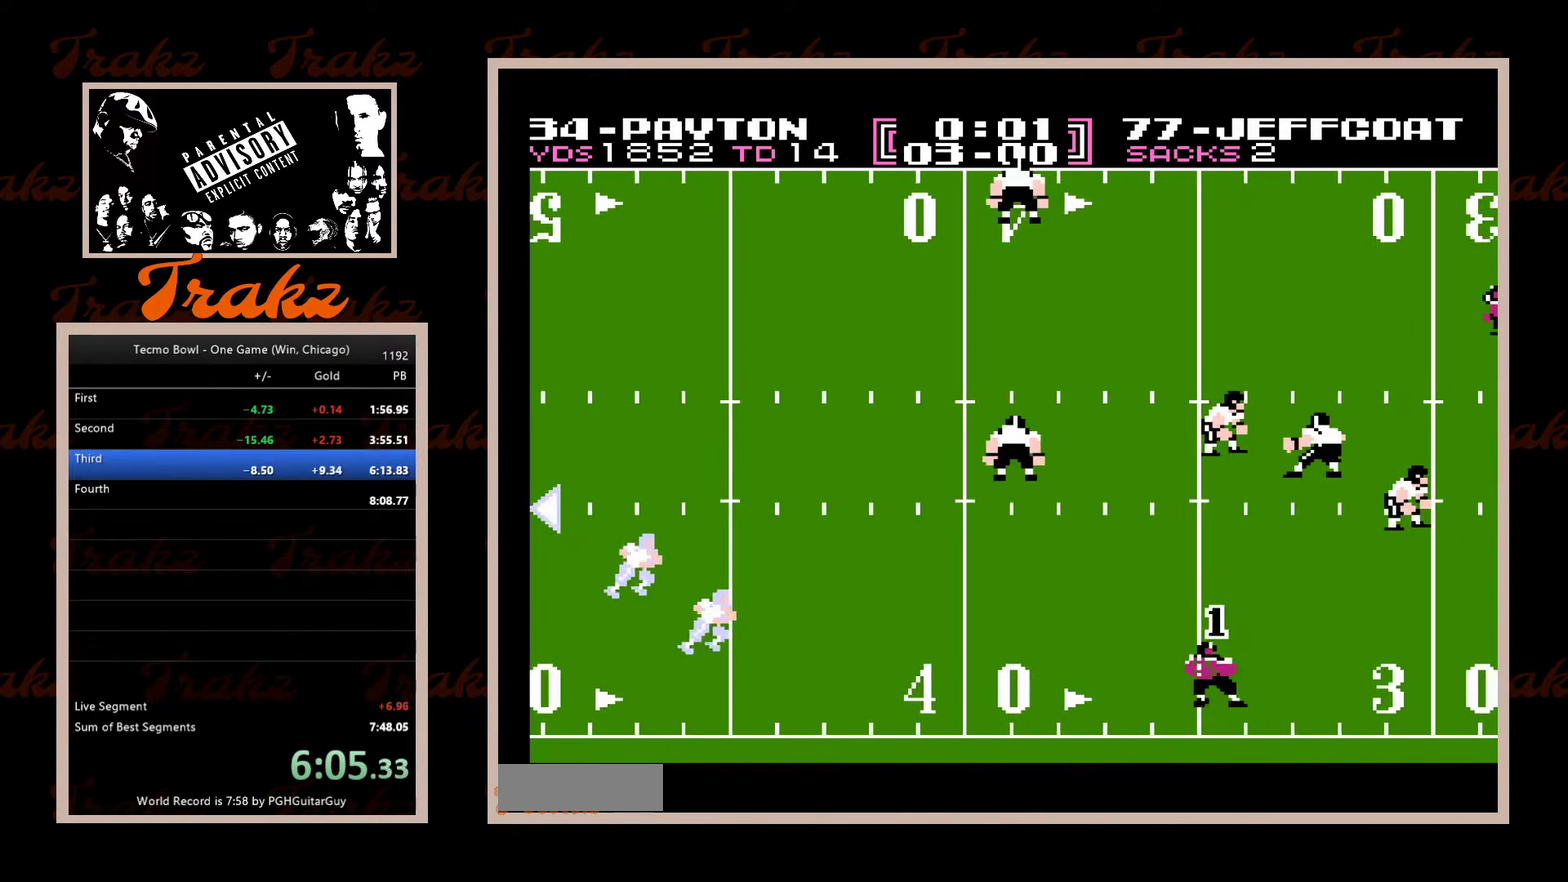
{"buttons": [], "events": [[33, "DPAD_RIGHT", "down"], [150, "DPAD_RIGHT", "up"], [233, "DPAD_RIGHT", "down"], [383, "DPAD_RIGHT", "up"]]}
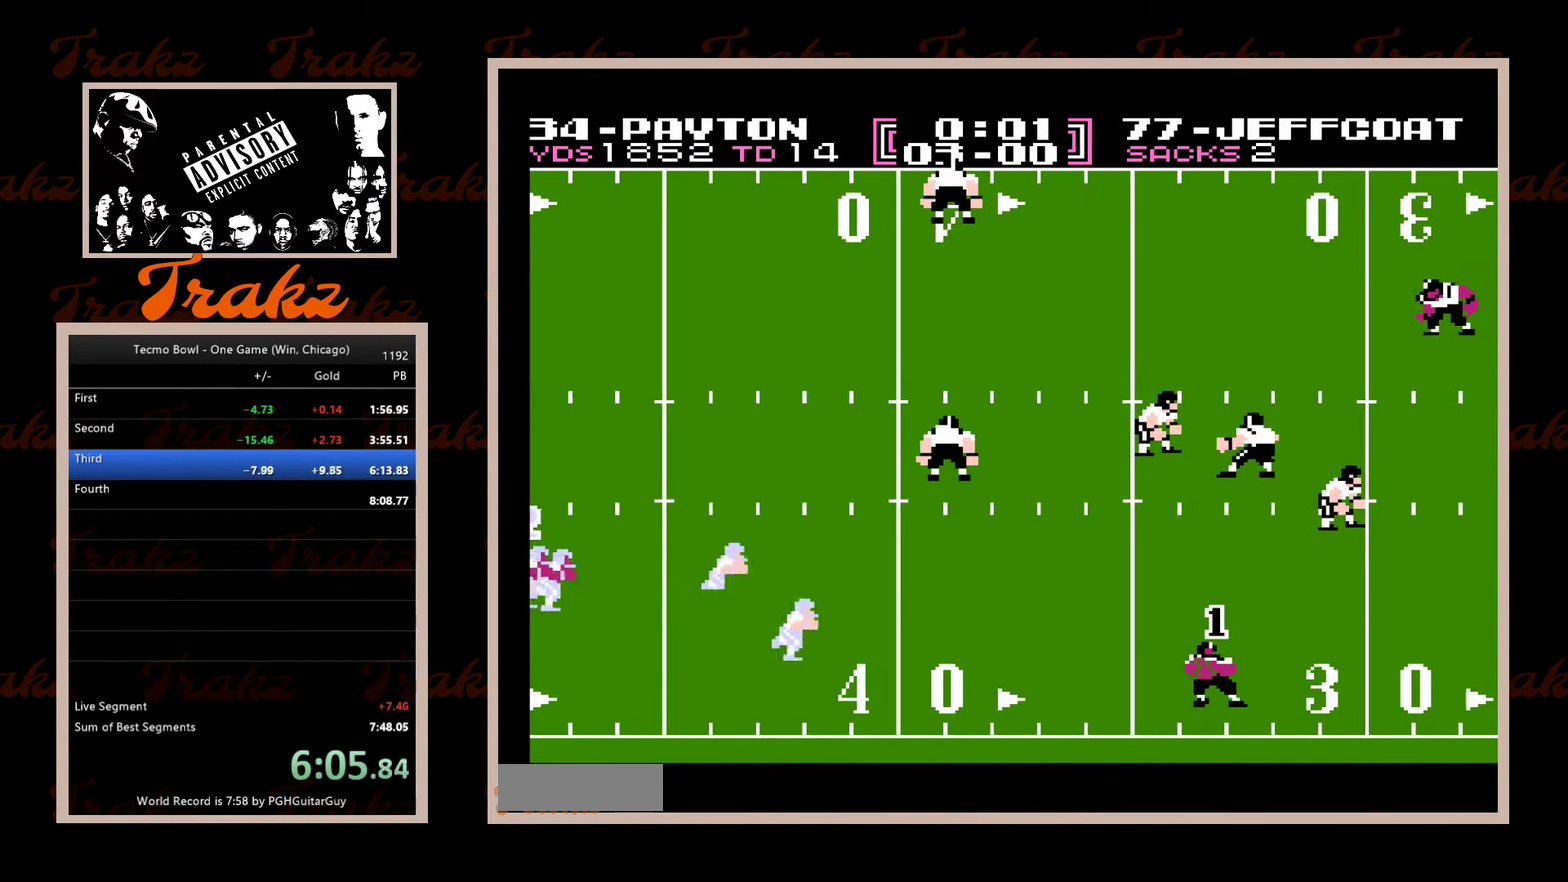
{"buttons": ["DPAD_DOWN"], "events": [[150, "DPAD_DOWN", "down"]]}
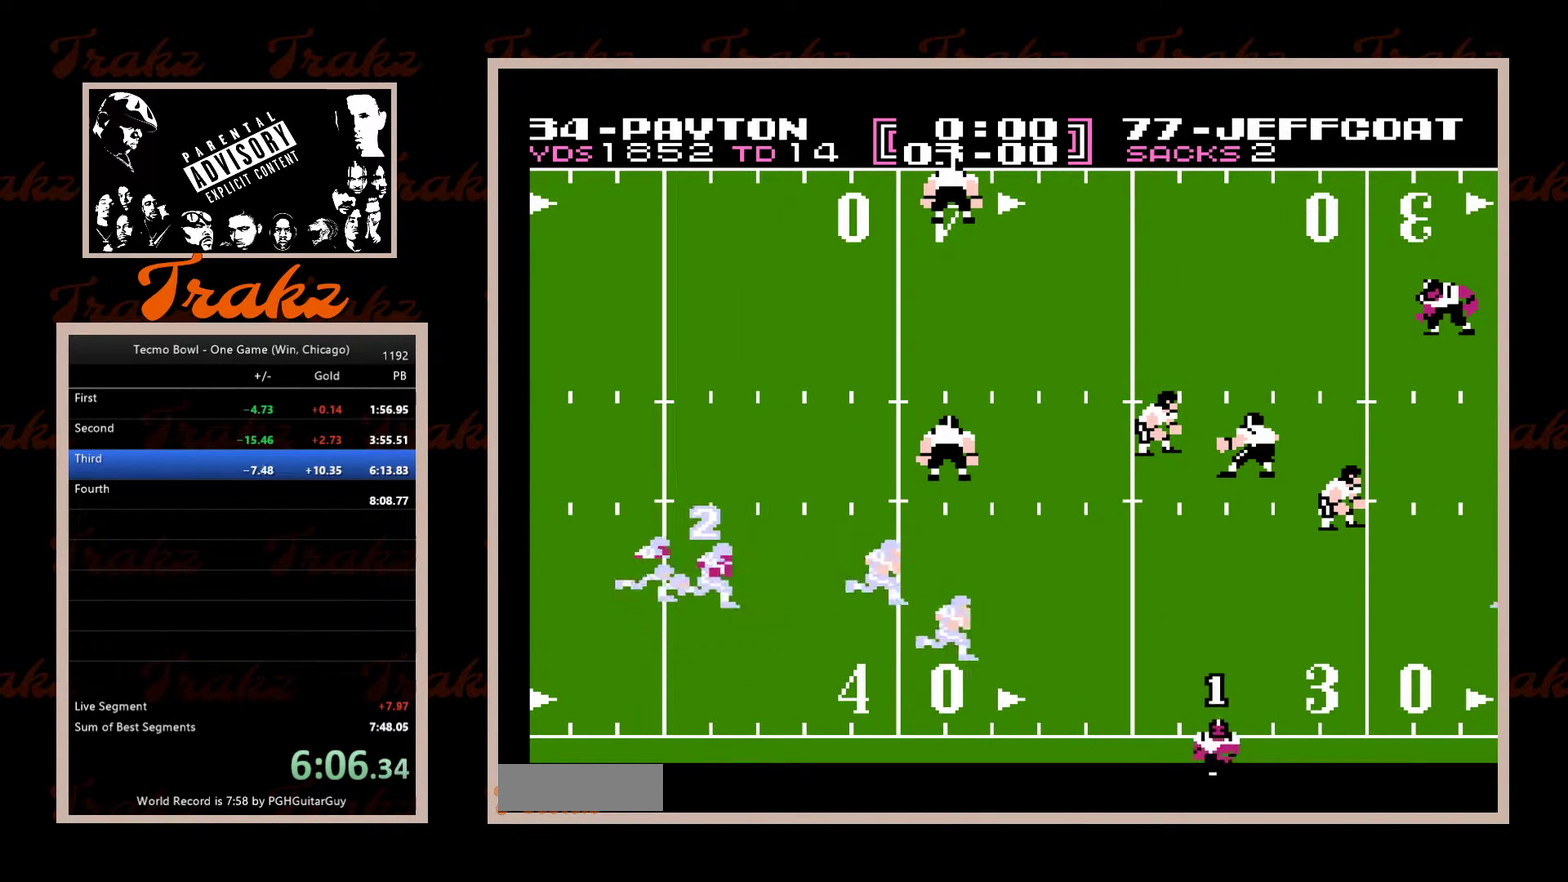
{"buttons": [], "events": [[283, "DPAD_DOWN", "up"]]}
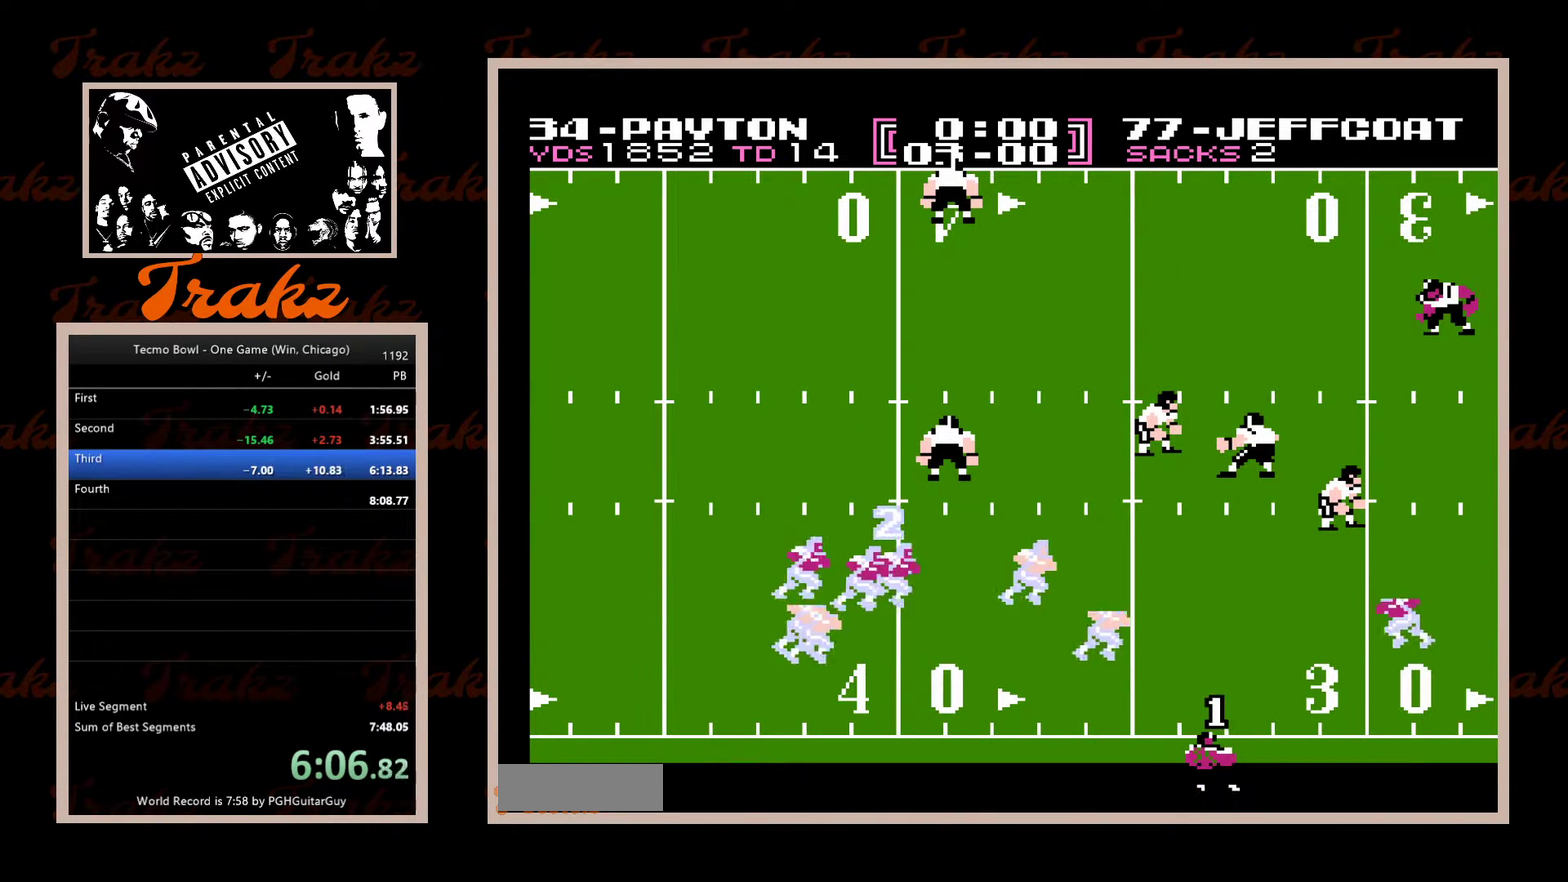
{"buttons": [], "events": []}
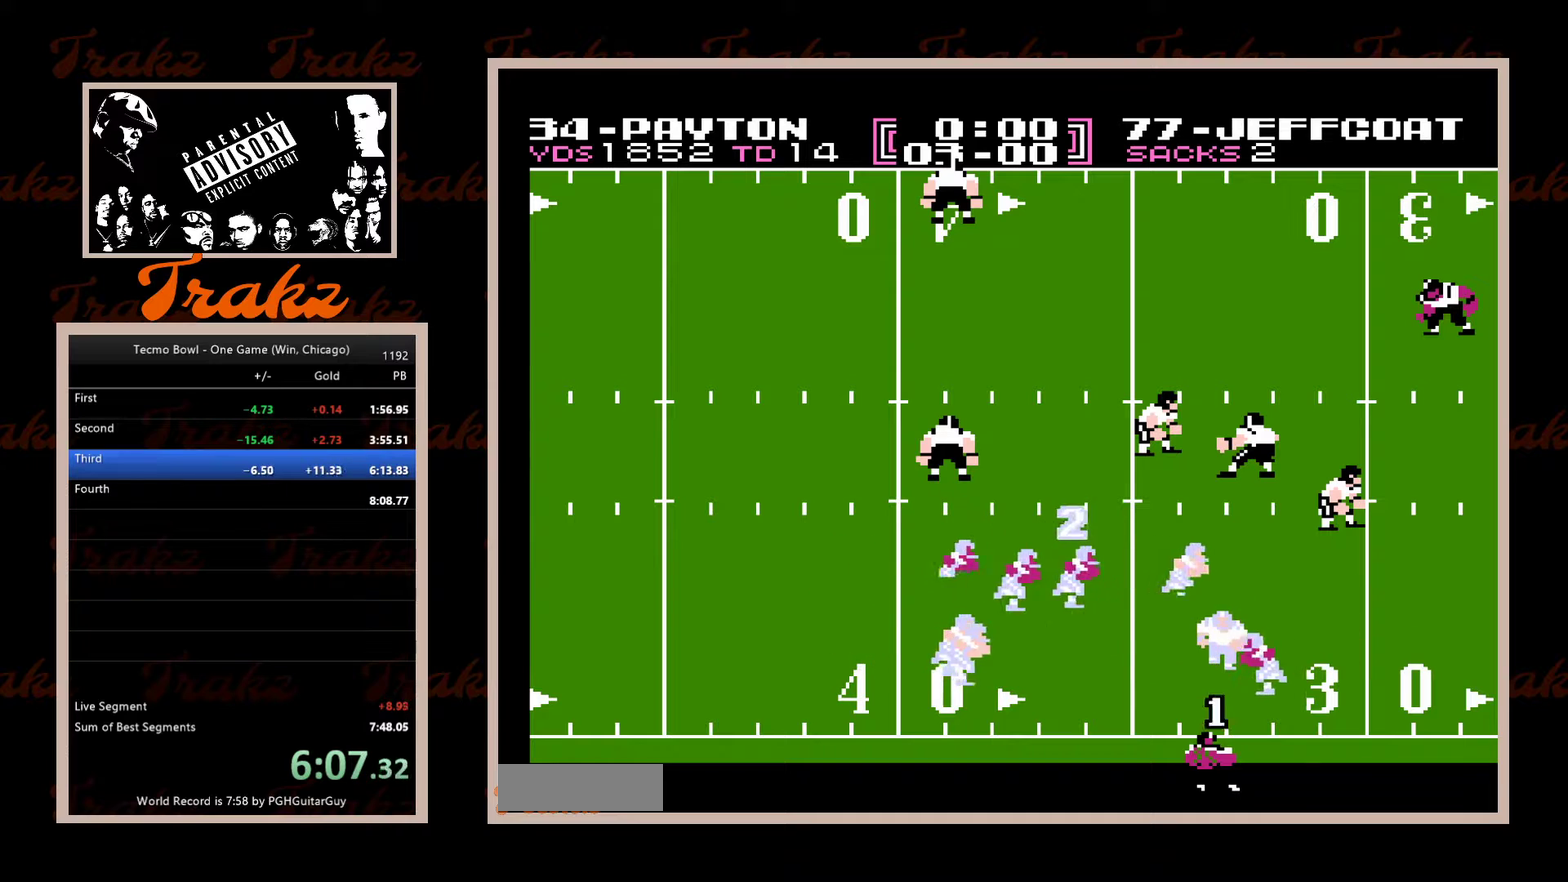
{"buttons": ["B"], "events": [[500, "B", "down"]]}